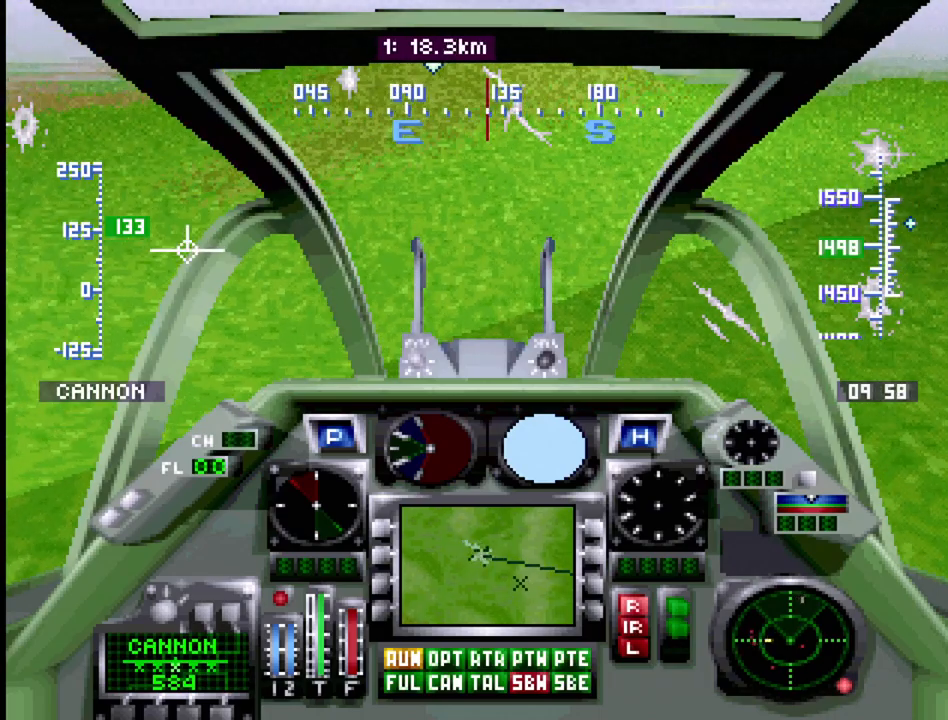
Gameplay with a controller (PlayStation layout); each line is a JSON object with the inputs held at the frame after it. "events" lists button and stick changes between this image and that frame as [ms after this image, input, new state], when the widget could be followed in between. Not read: L3 R3.
{"buttons": ["R1", "DPAD_UP"], "events": []}
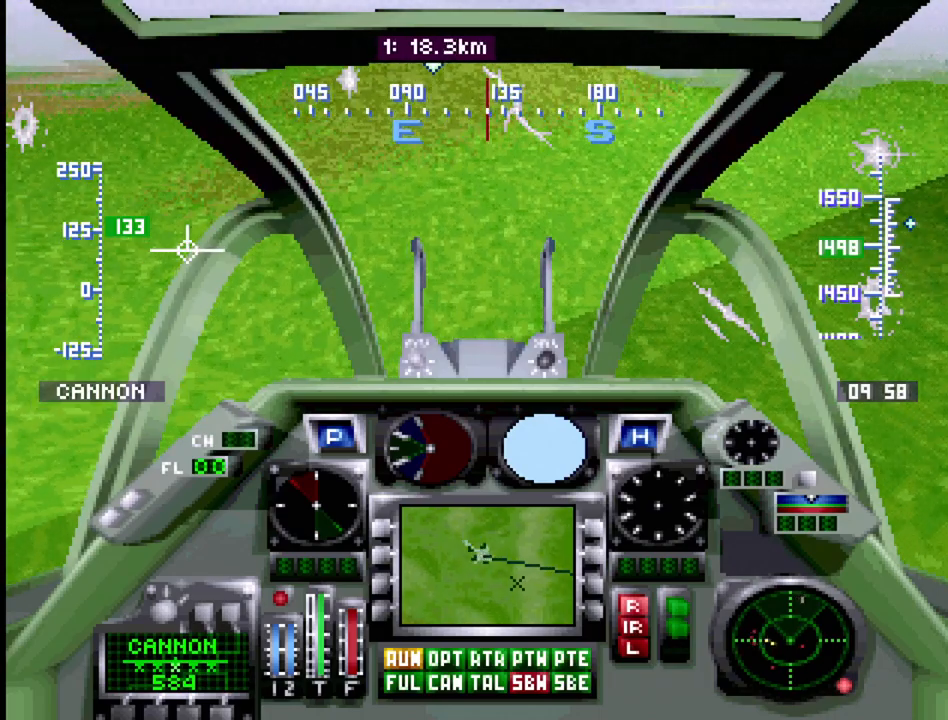
{"buttons": ["R1", "DPAD_UP"], "events": [[250, "DPAD_RIGHT", "down"], [417, "DPAD_RIGHT", "up"]]}
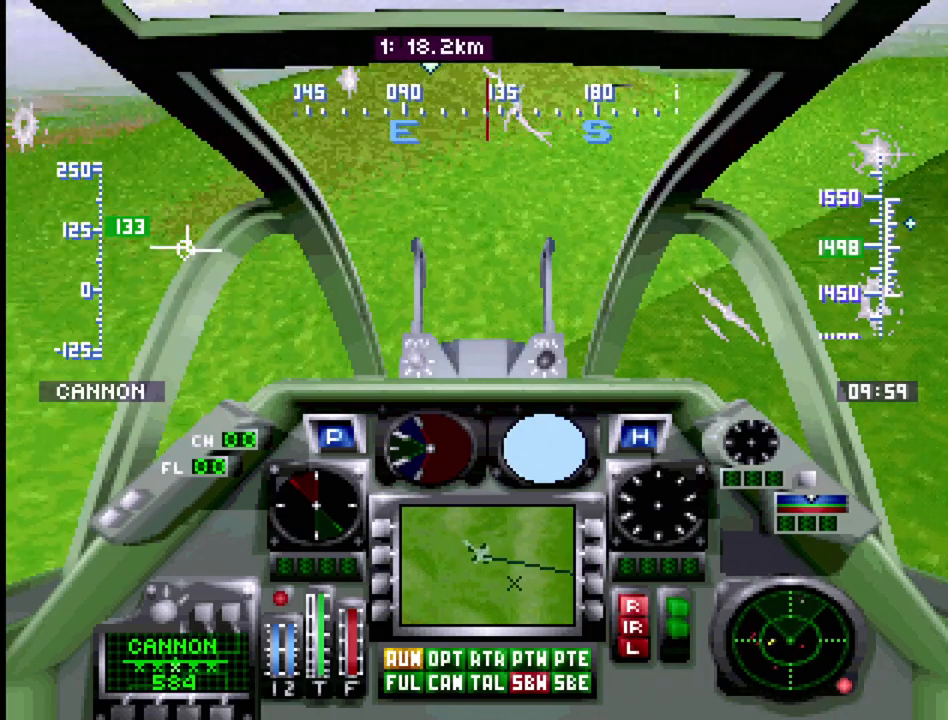
{"buttons": ["R1", "DPAD_UP"], "events": []}
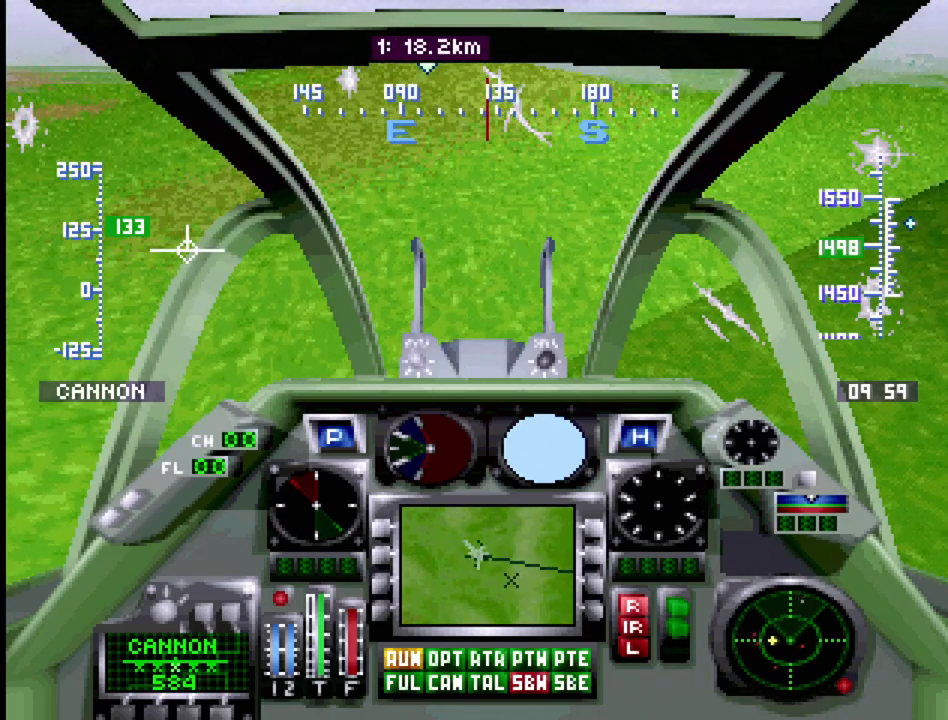
{"buttons": ["R1", "DPAD_UP"], "events": []}
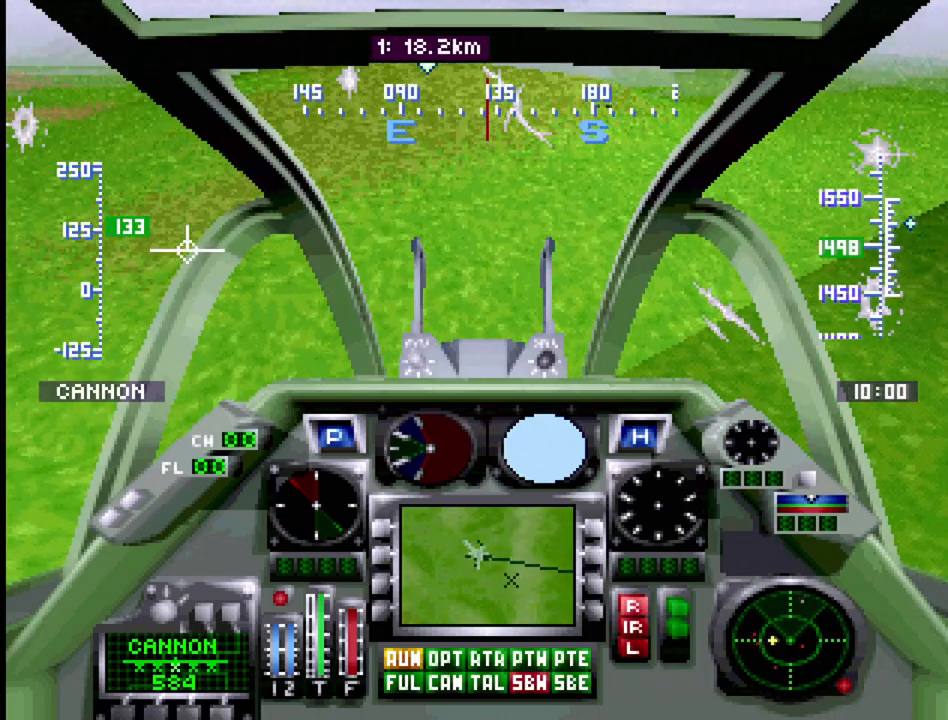
{"buttons": ["R1", "DPAD_UP"], "events": []}
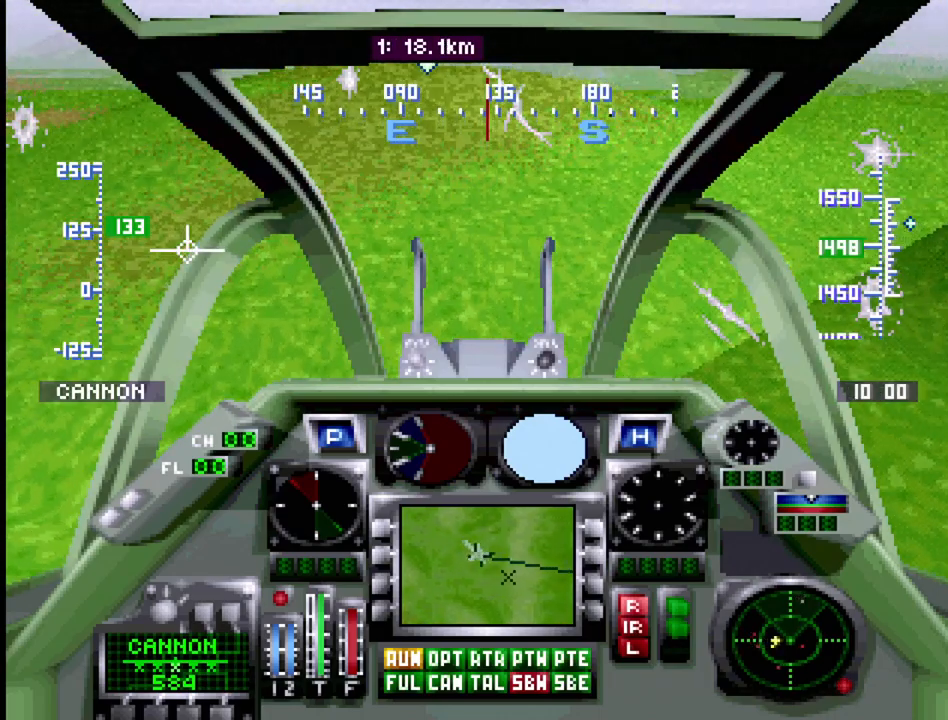
{"buttons": ["R1", "DPAD_UP"], "events": []}
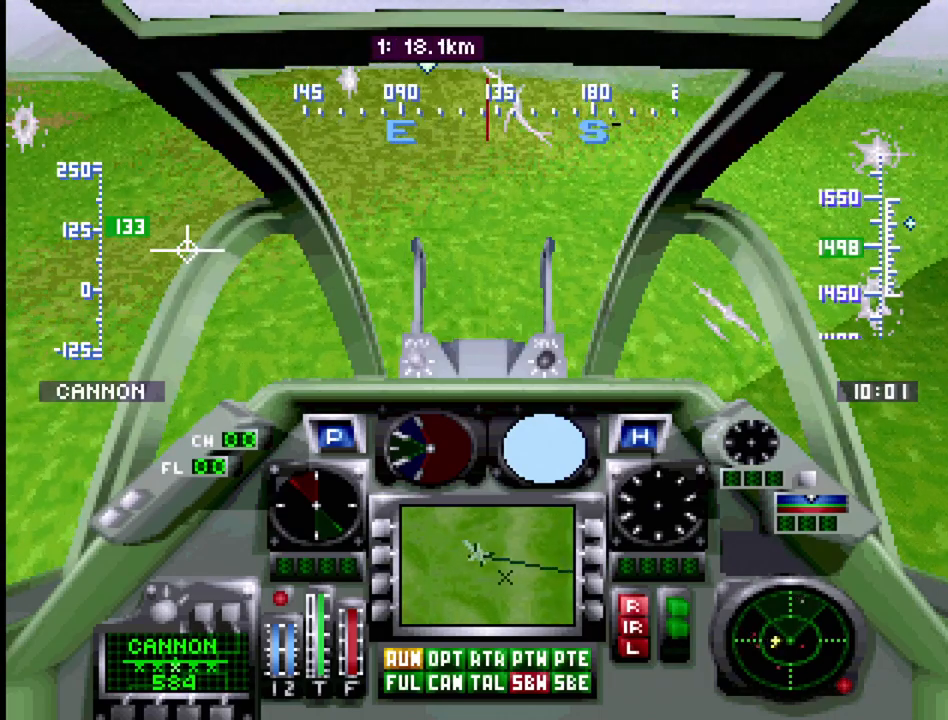
{"buttons": ["R1", "DPAD_UP"], "events": []}
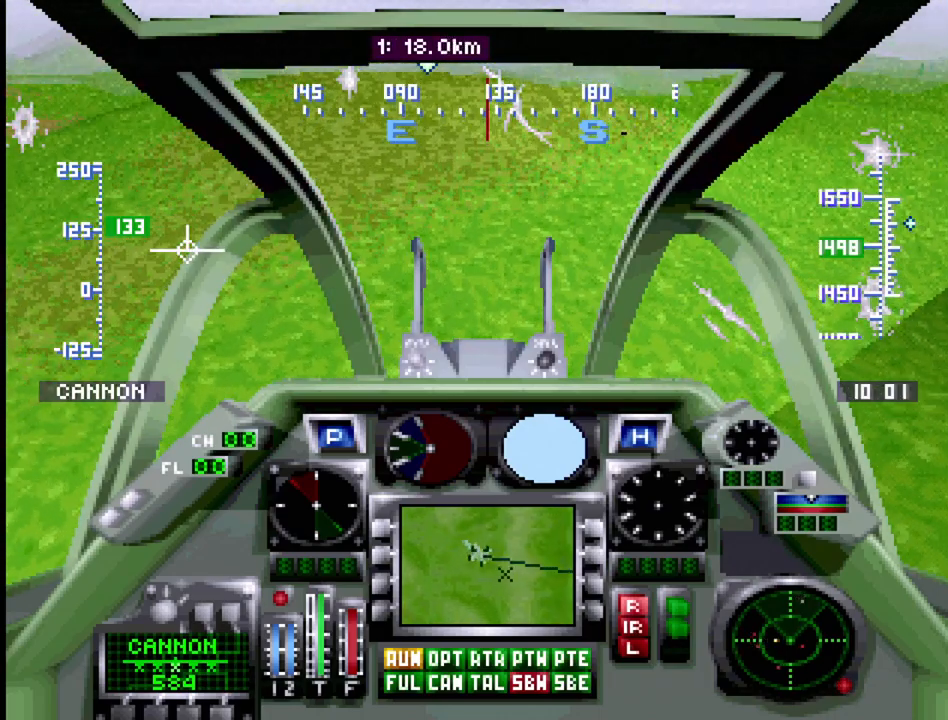
{"buttons": ["R1", "DPAD_UP"], "events": []}
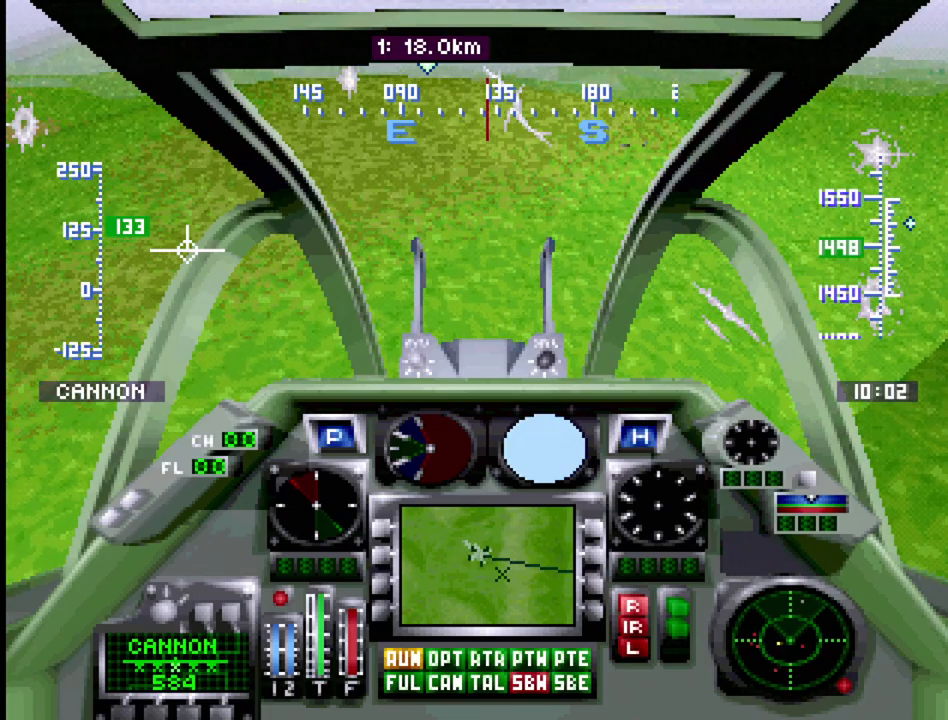
{"buttons": ["R1", "DPAD_UP"], "events": []}
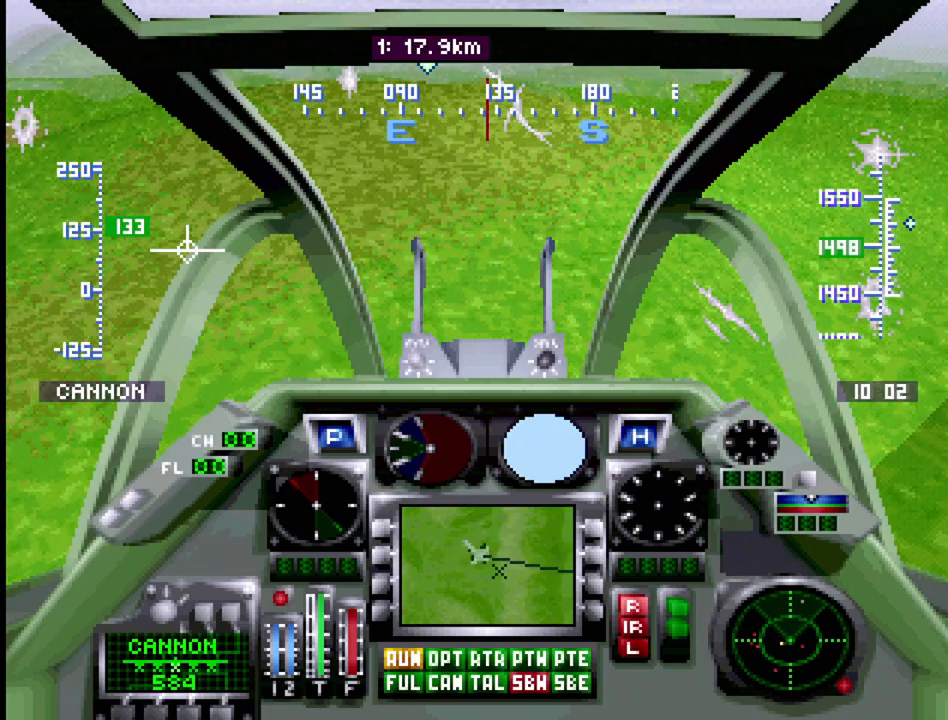
{"buttons": ["R1", "DPAD_UP"], "events": []}
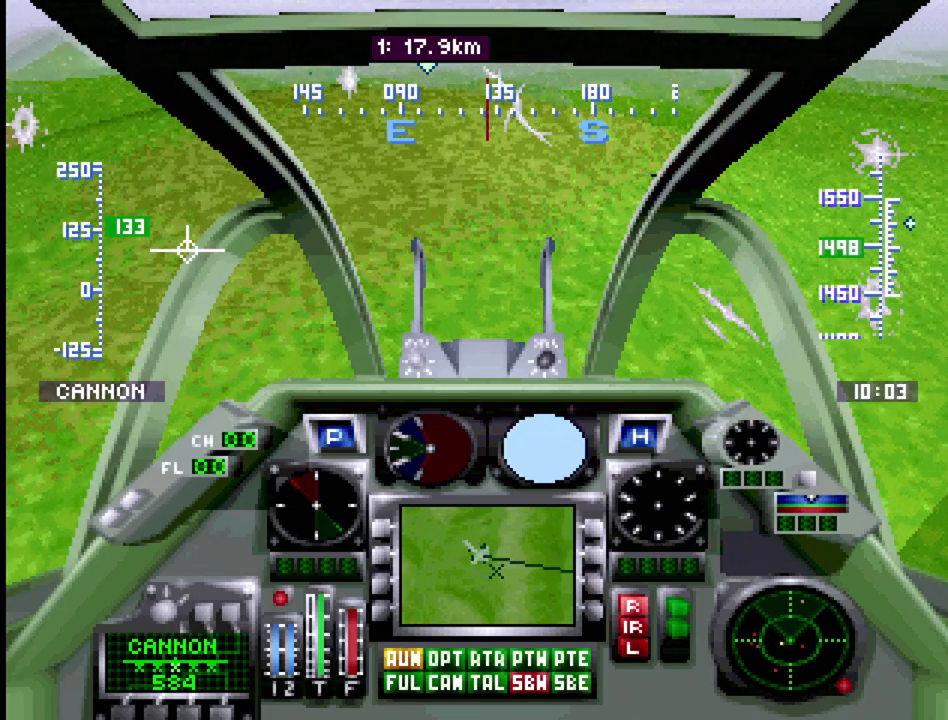
{"buttons": ["R1", "DPAD_UP", "DPAD_LEFT"], "events": [[317, "DPAD_LEFT", "down"]]}
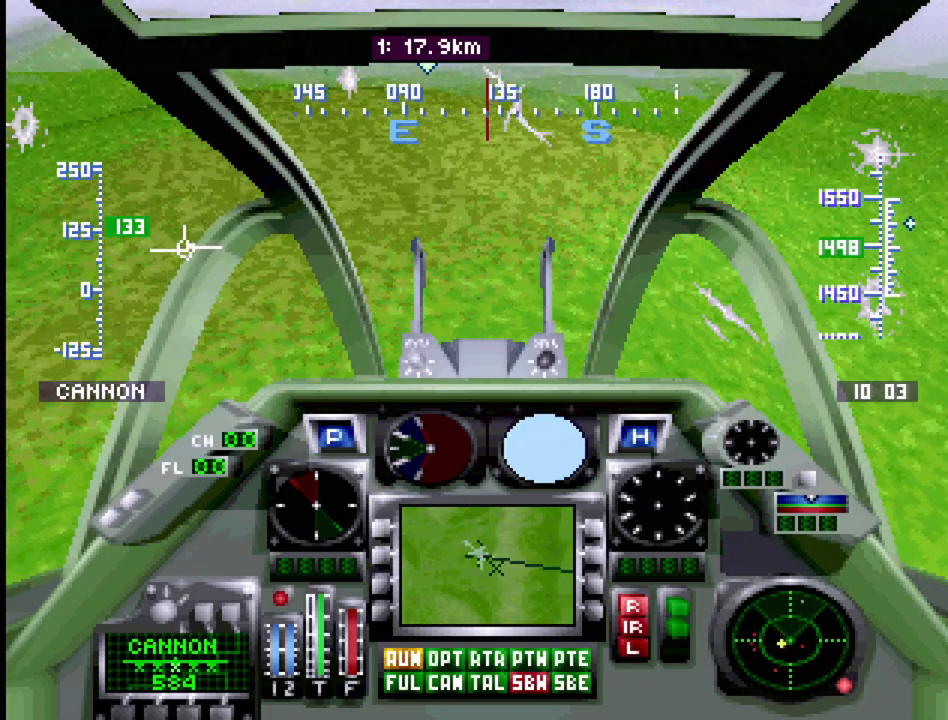
{"buttons": ["R1", "DPAD_UP", "DPAD_RIGHT"], "events": [[50, "DPAD_LEFT", "up"], [67, "DPAD_RIGHT", "down"]]}
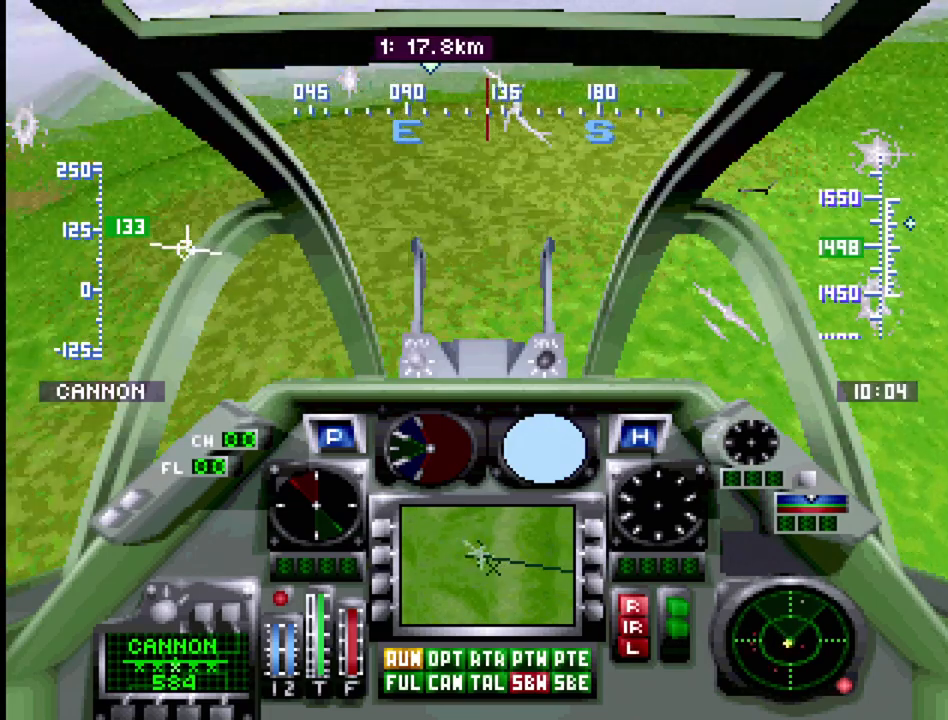
{"buttons": ["R1", "DPAD_UP", "DPAD_LEFT"], "events": [[67, "DPAD_RIGHT", "up"], [133, "DPAD_LEFT", "down"]]}
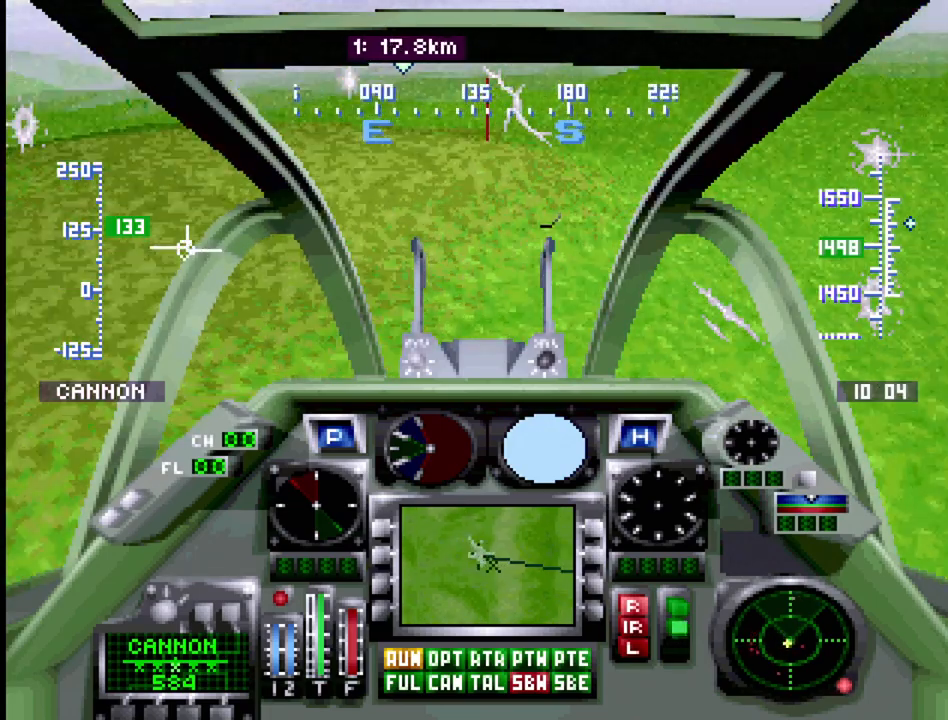
{"buttons": ["R1", "DPAD_UP", "DPAD_RIGHT"], "events": [[283, "DPAD_LEFT", "up"], [317, "DPAD_RIGHT", "down"]]}
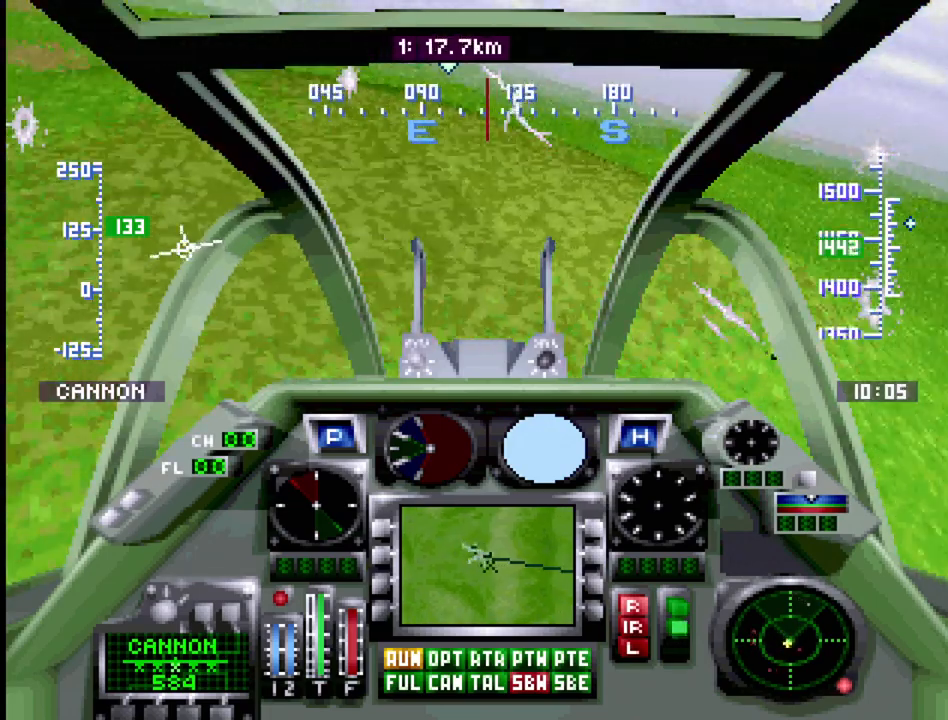
{"buttons": ["R1", "DPAD_UP", "DPAD_RIGHT"], "events": []}
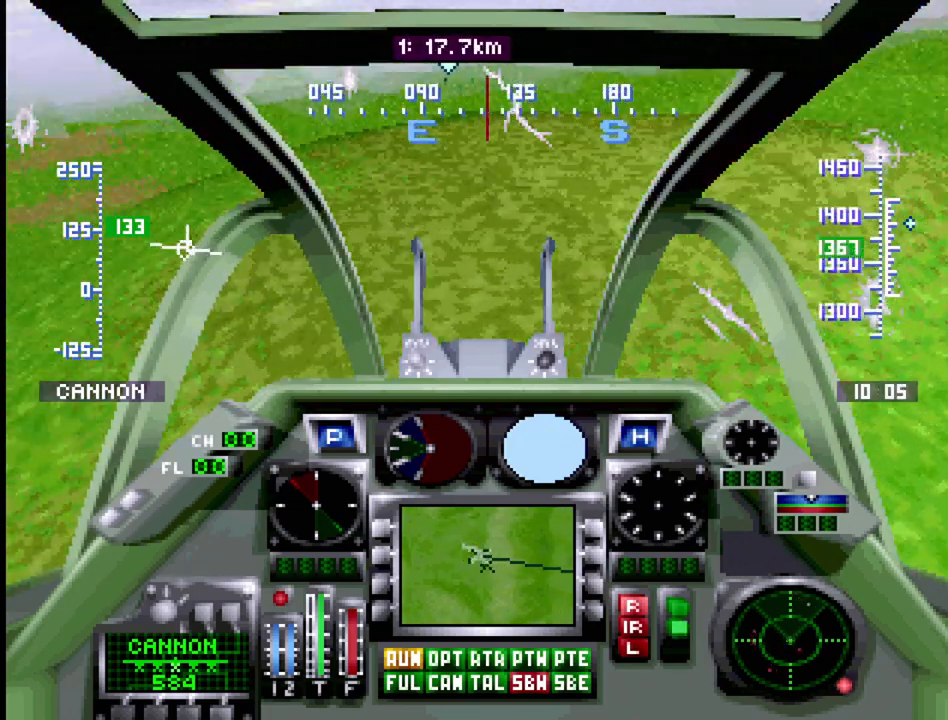
{"buttons": ["R1", "DPAD_UP", "DPAD_LEFT"], "events": [[17, "DPAD_RIGHT", "up"], [83, "DPAD_LEFT", "down"]]}
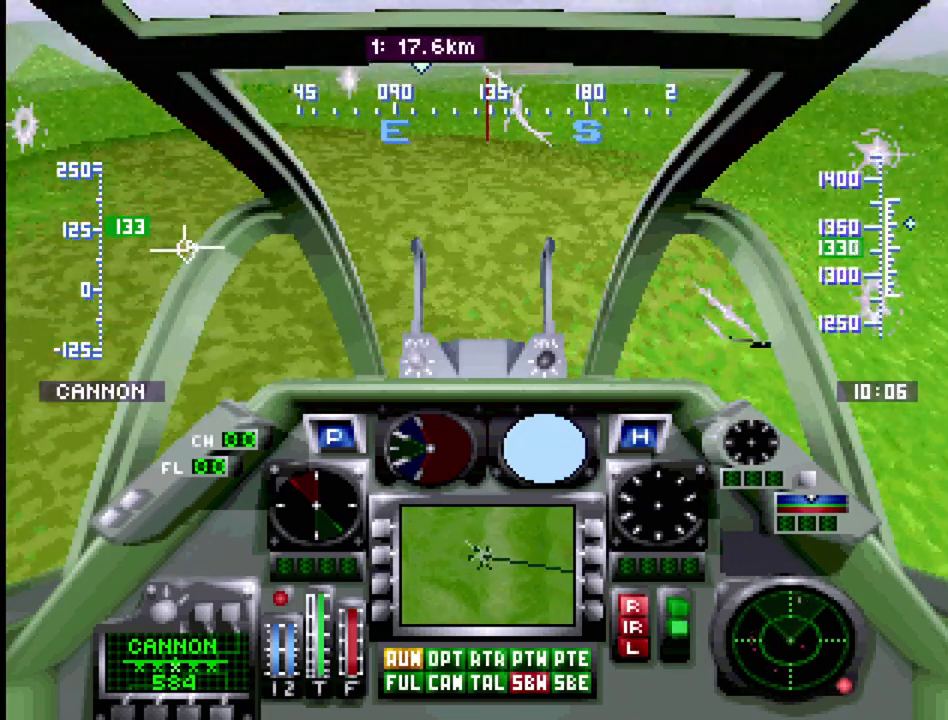
{"buttons": ["R1", "DPAD_UP", "DPAD_RIGHT"], "events": [[350, "DPAD_LEFT", "up"], [350, "DPAD_RIGHT", "down"]]}
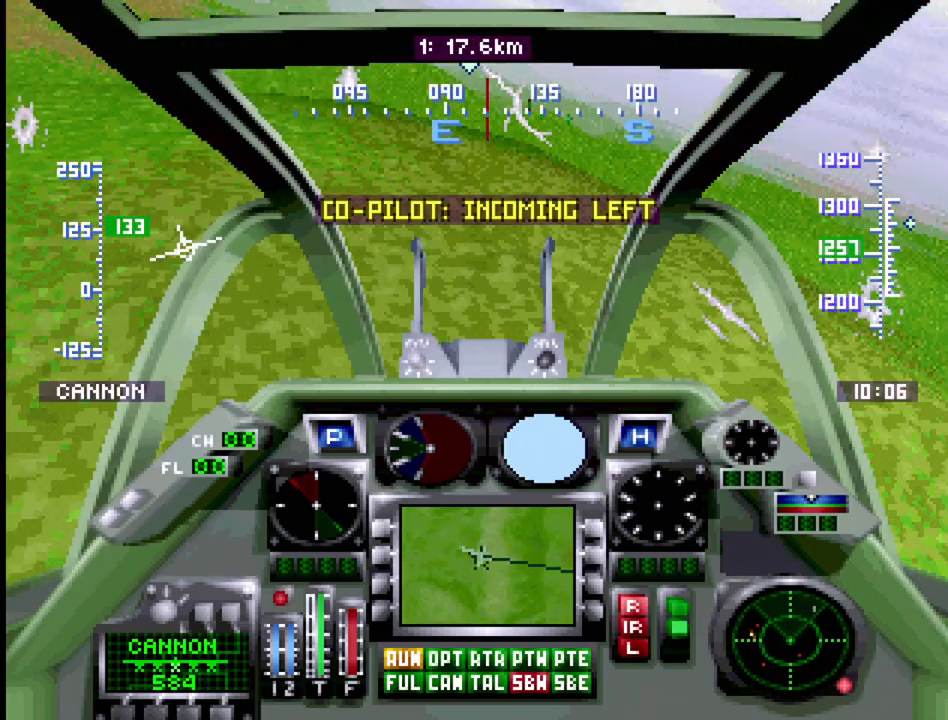
{"buttons": ["R1", "DPAD_UP"], "events": [[433, "DPAD_RIGHT", "up"]]}
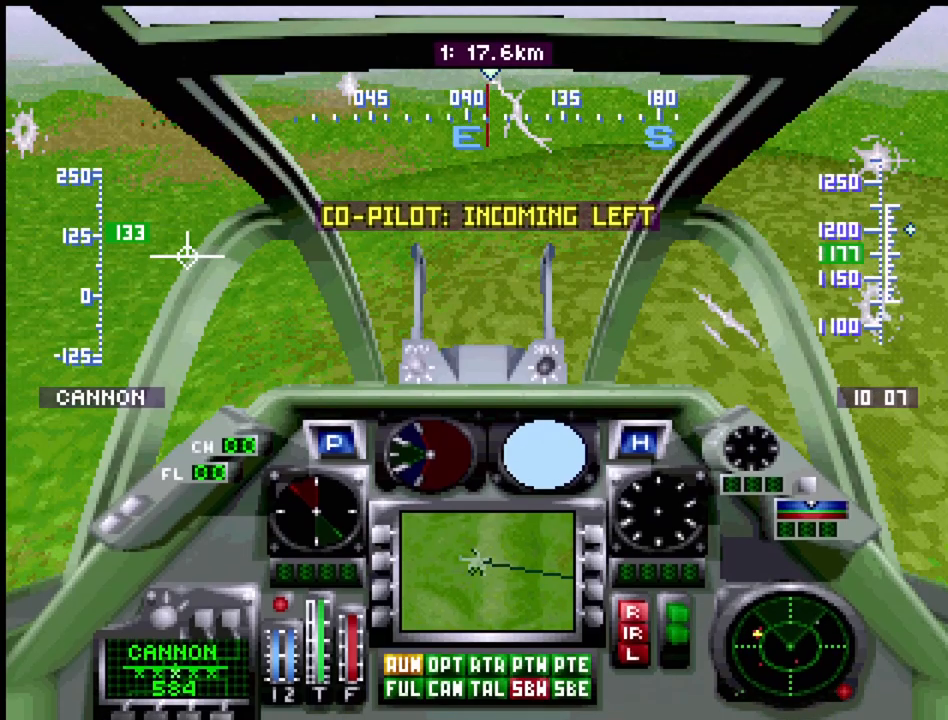
{"buttons": ["R1", "DPAD_UP"], "events": [[133, "DPAD_RIGHT", "down"], [450, "DPAD_RIGHT", "up"]]}
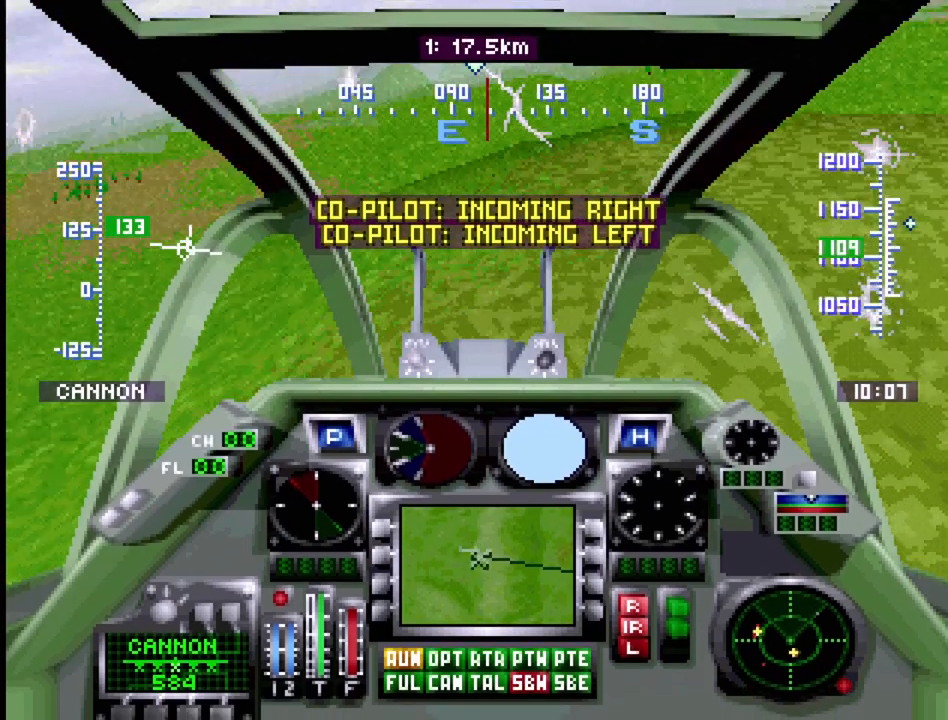
{"buttons": ["R1", "DPAD_UP"], "events": []}
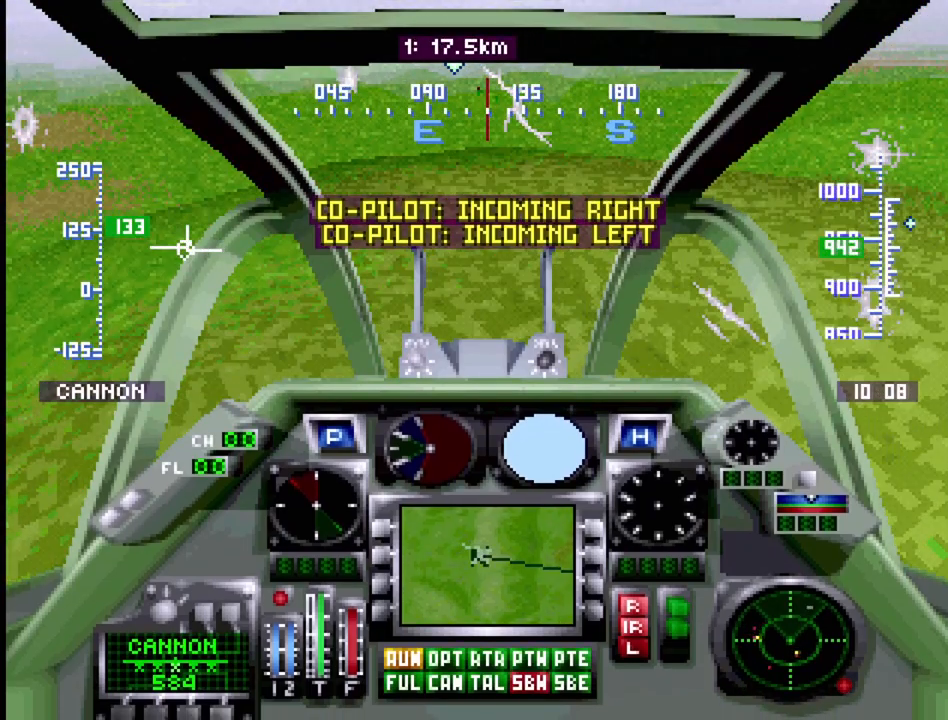
{"buttons": ["R1", "DPAD_UP"], "events": []}
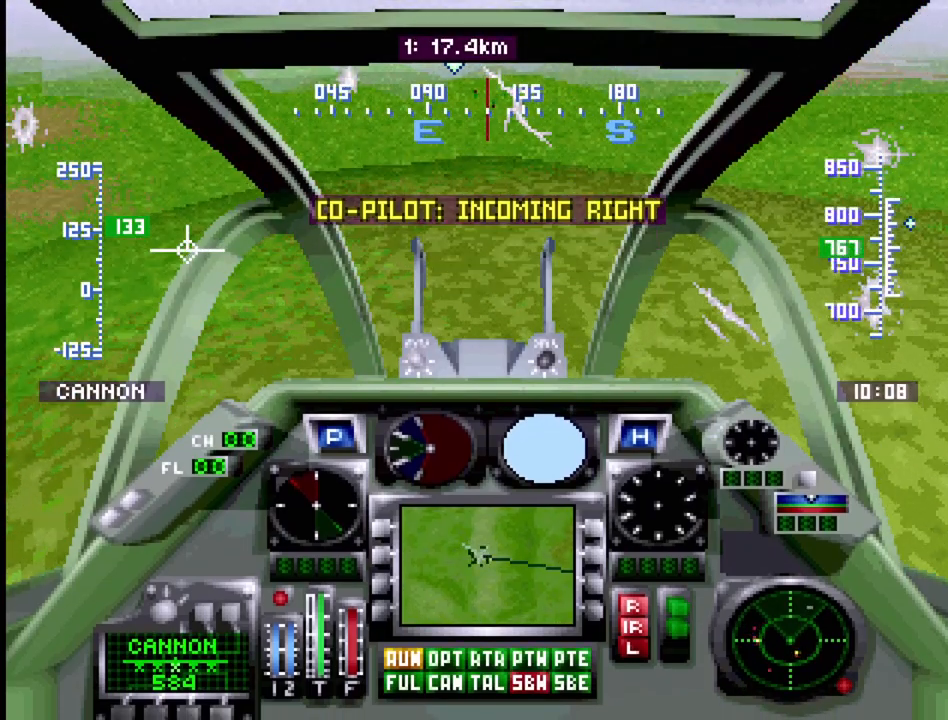
{"buttons": ["R1", "DPAD_UP"], "events": []}
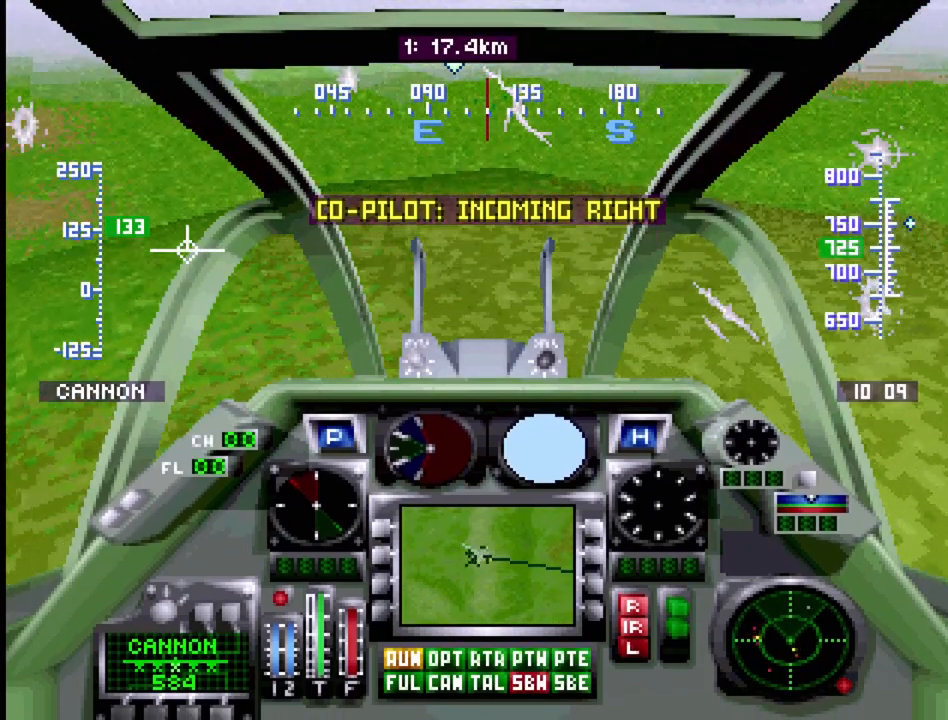
{"buttons": ["R1", "DPAD_UP", "DPAD_RIGHT"], "events": [[400, "DPAD_RIGHT", "down"]]}
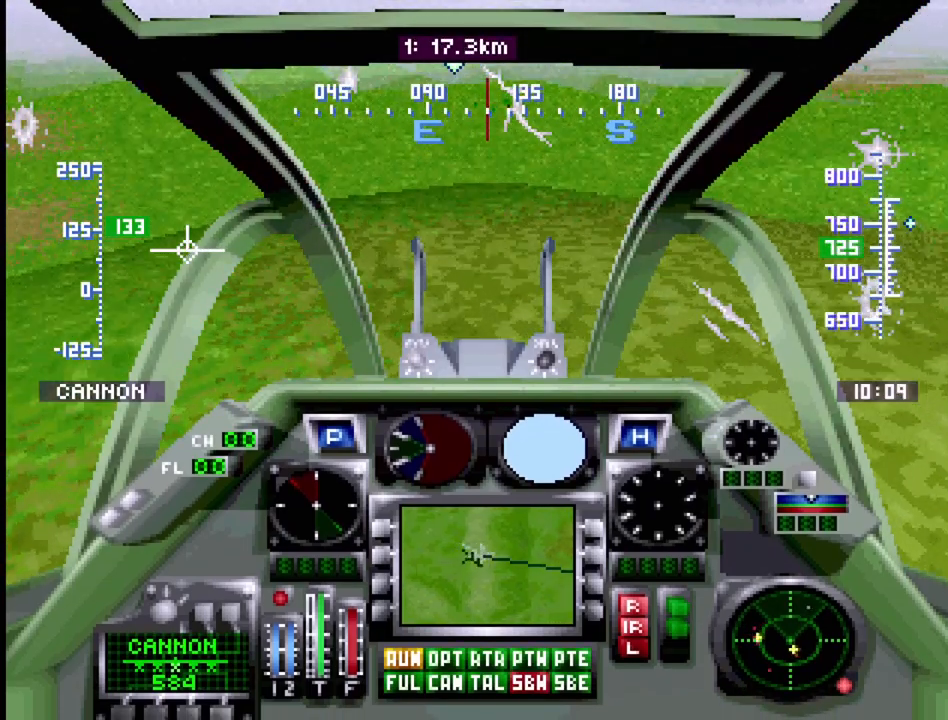
{"buttons": ["R1", "DPAD_UP"], "events": [[50, "DPAD_RIGHT", "up"]]}
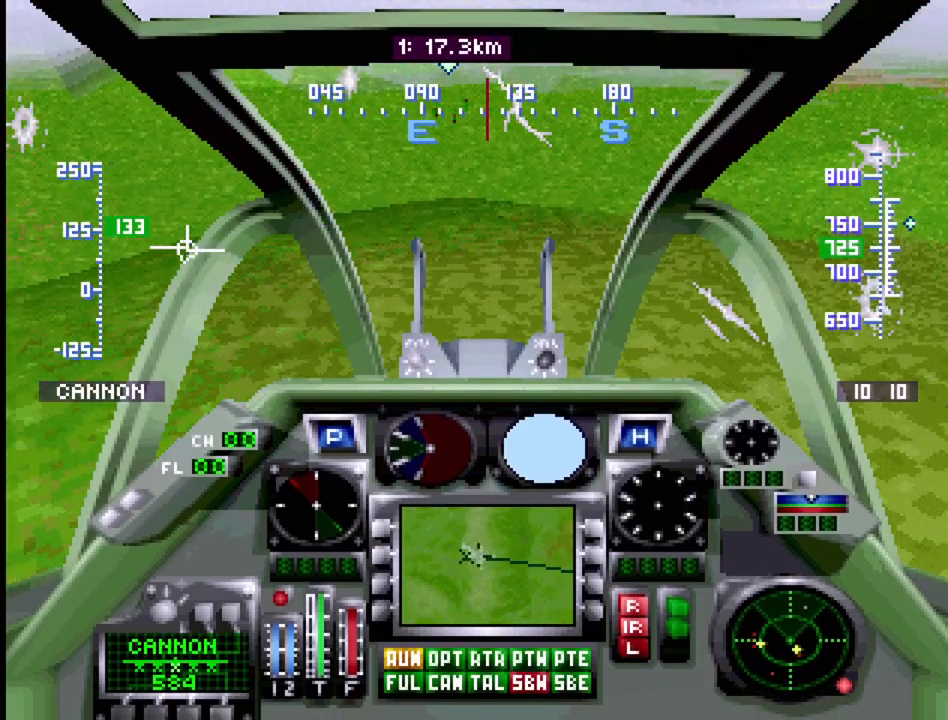
{"buttons": ["R1", "DPAD_UP"], "events": [[200, "DPAD_RIGHT", "down"], [417, "DPAD_RIGHT", "up"]]}
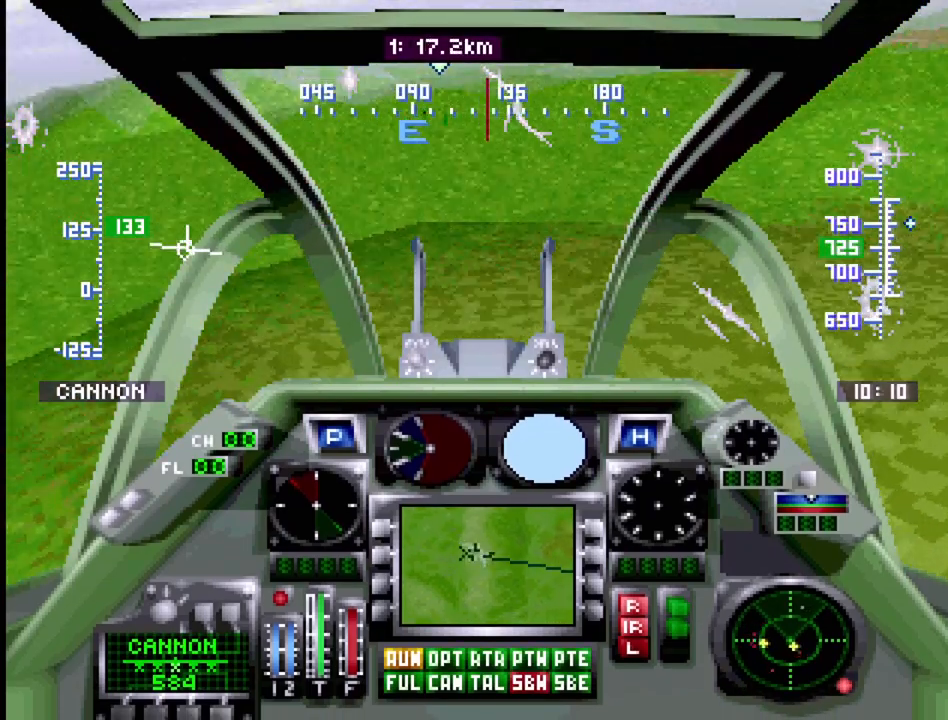
{"buttons": ["R1", "DPAD_UP", "DPAD_RIGHT"], "events": [[383, "DPAD_RIGHT", "down"]]}
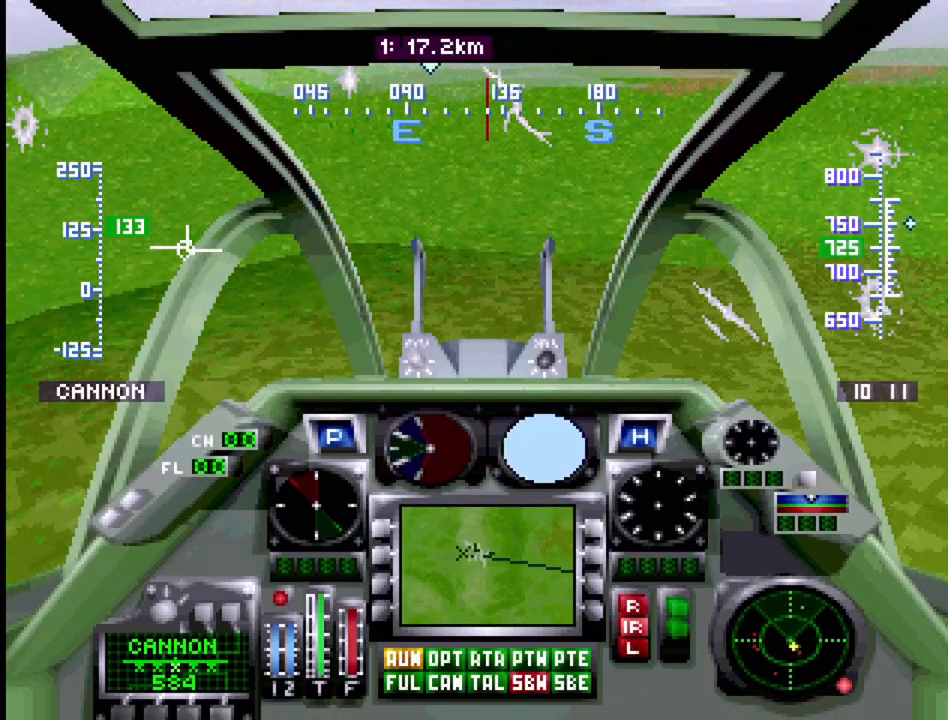
{"buttons": ["R1", "DPAD_UP"], "events": [[117, "DPAD_RIGHT", "up"]]}
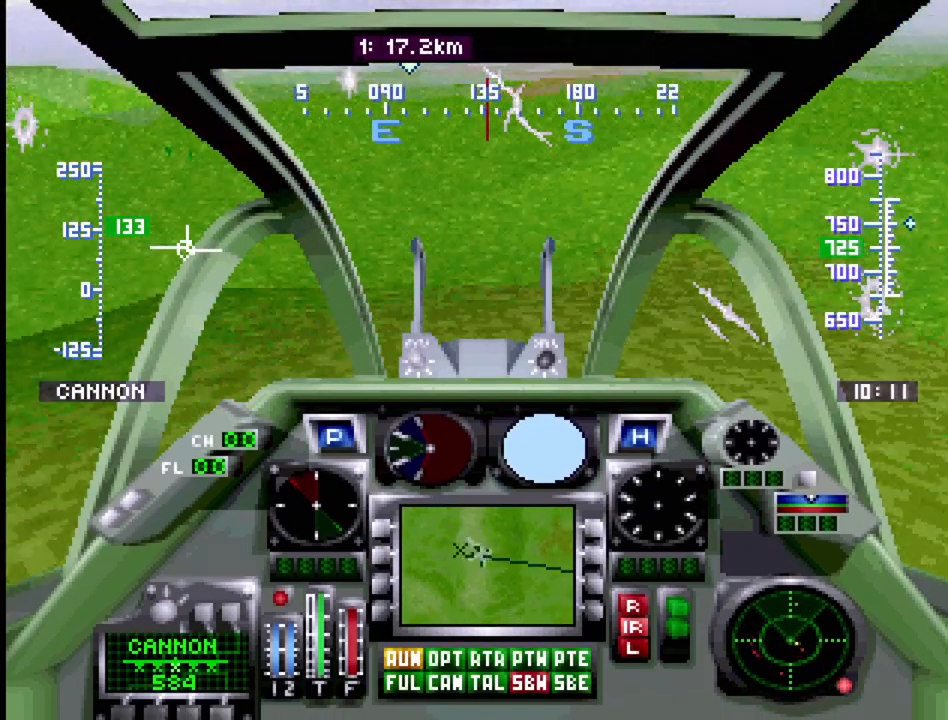
{"buttons": ["R1", "DPAD_UP"], "events": [[233, "DPAD_LEFT", "down"], [400, "DPAD_LEFT", "up"]]}
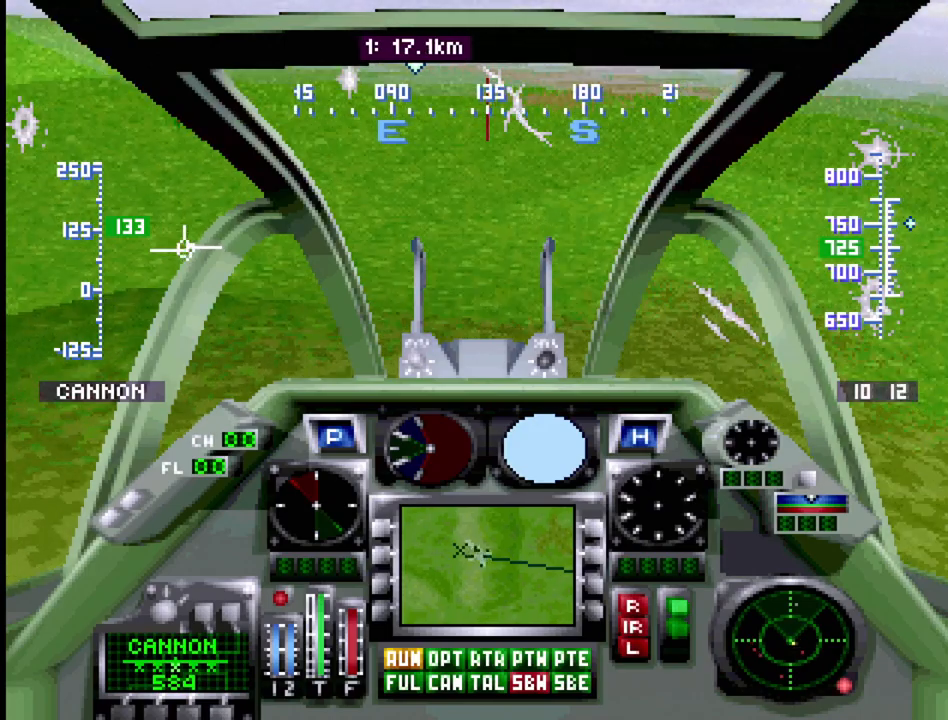
{"buttons": ["R1", "DPAD_UP", "DPAD_RIGHT"], "events": [[133, "DPAD_LEFT", "down"], [317, "DPAD_LEFT", "up"], [350, "DPAD_RIGHT", "down"]]}
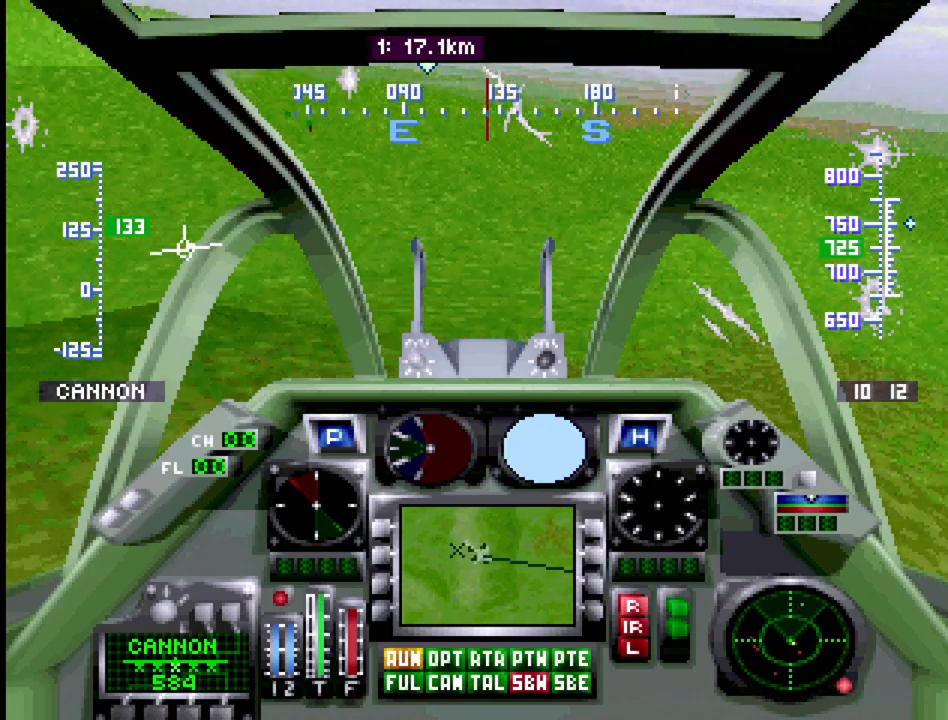
{"buttons": ["R1", "DPAD_UP", "DPAD_LEFT"], "events": [[317, "DPAD_RIGHT", "up"], [350, "DPAD_LEFT", "down"]]}